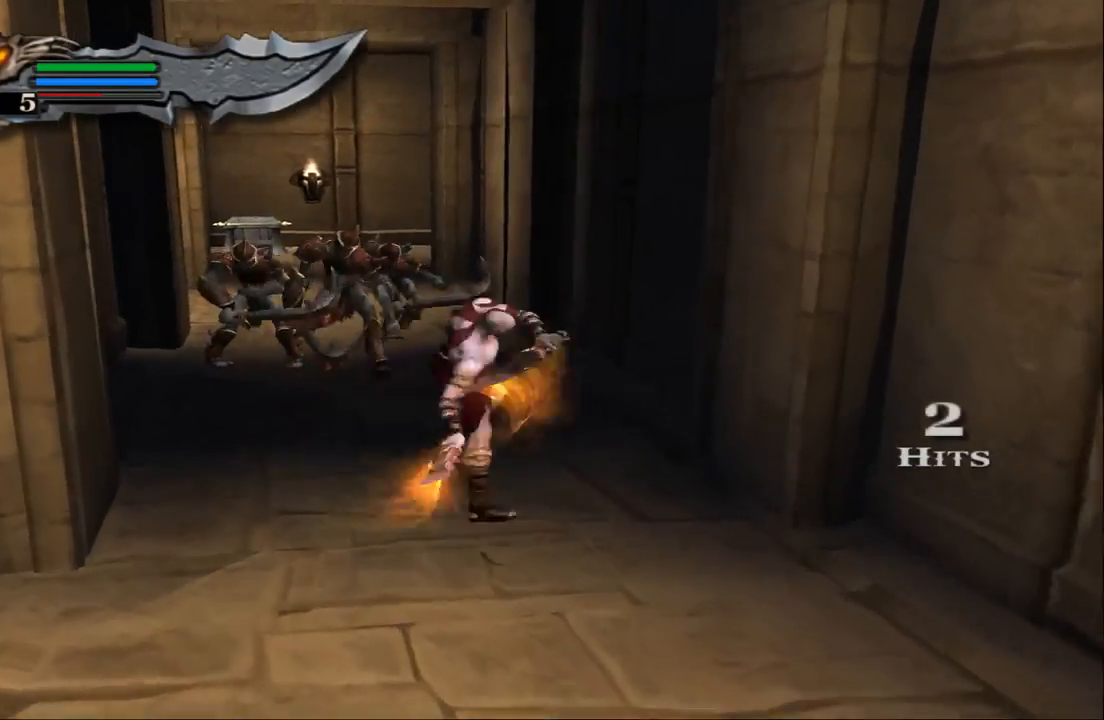
Gameplay with a controller (PlayStation layout); each line is a JSON object with the inputs held at the frame after it. "events" lists button and stick changes between this image and that frame as [ms after this image, input, new state], when the widget could be followed in between. Not read: L3 R3.
{"buttons": [], "left_stick": "center", "right_stick": "down", "events": [[433, "right_stick", "down"]]}
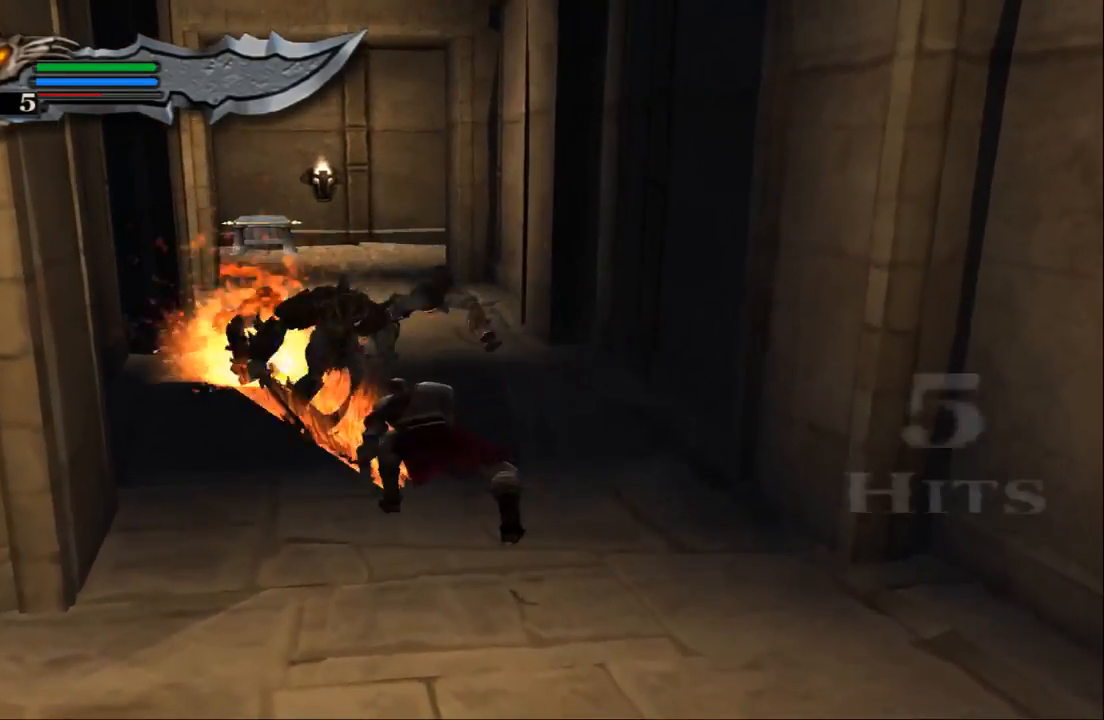
{"buttons": [], "left_stick": "center", "right_stick": "center", "events": [[33, "right_stick", "center"]]}
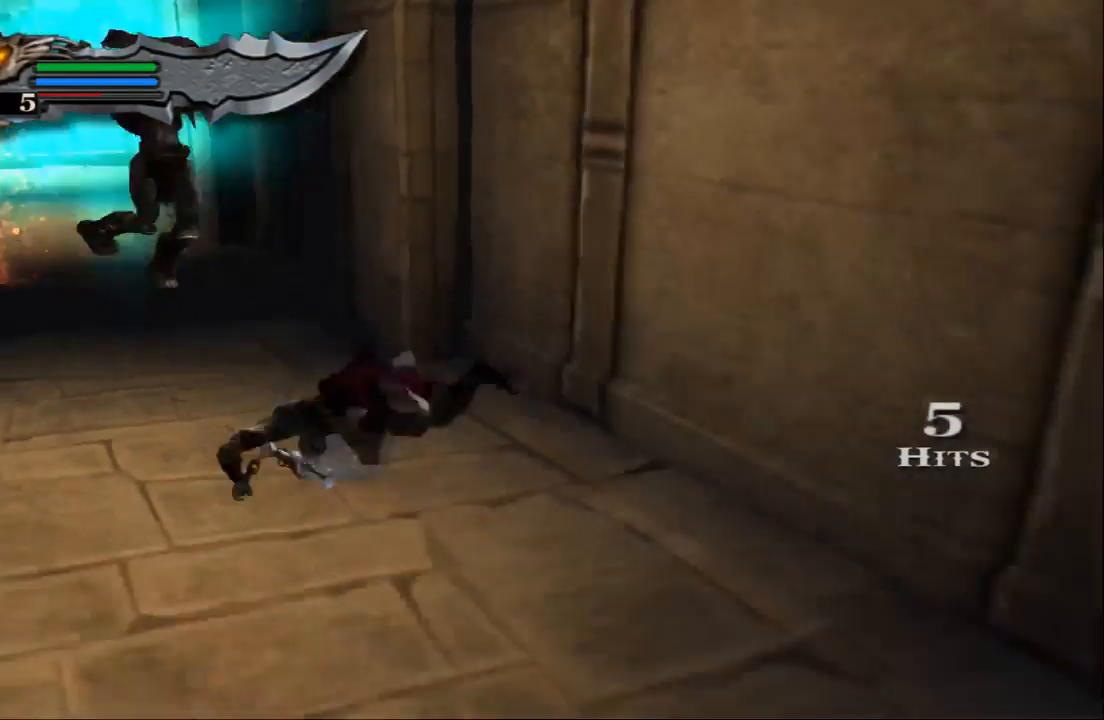
{"buttons": ["SQUARE"], "left_stick": "center", "right_stick": "center", "events": [[300, "SQUARE", "down"], [400, "SQUARE", "up"], [467, "SQUARE", "down"]]}
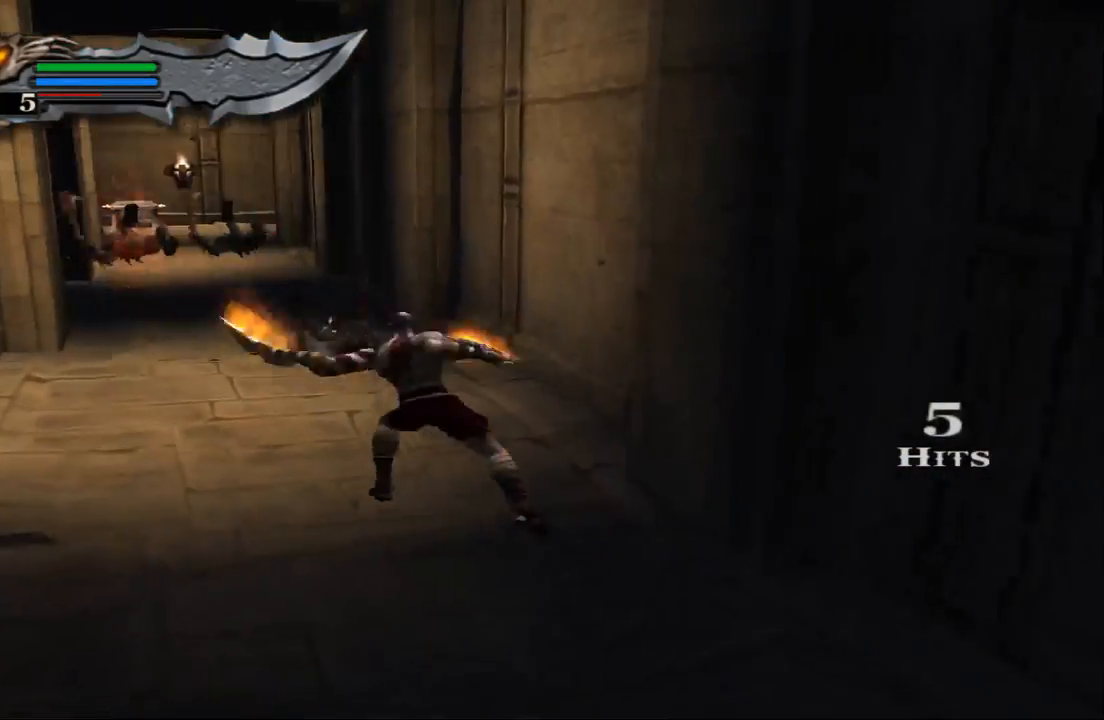
{"buttons": ["TRIANGLE"], "left_stick": "center", "right_stick": "center", "events": [[67, "SQUARE", "up"], [133, "SQUARE", "down"], [267, "SQUARE", "up"], [433, "TRIANGLE", "down"]]}
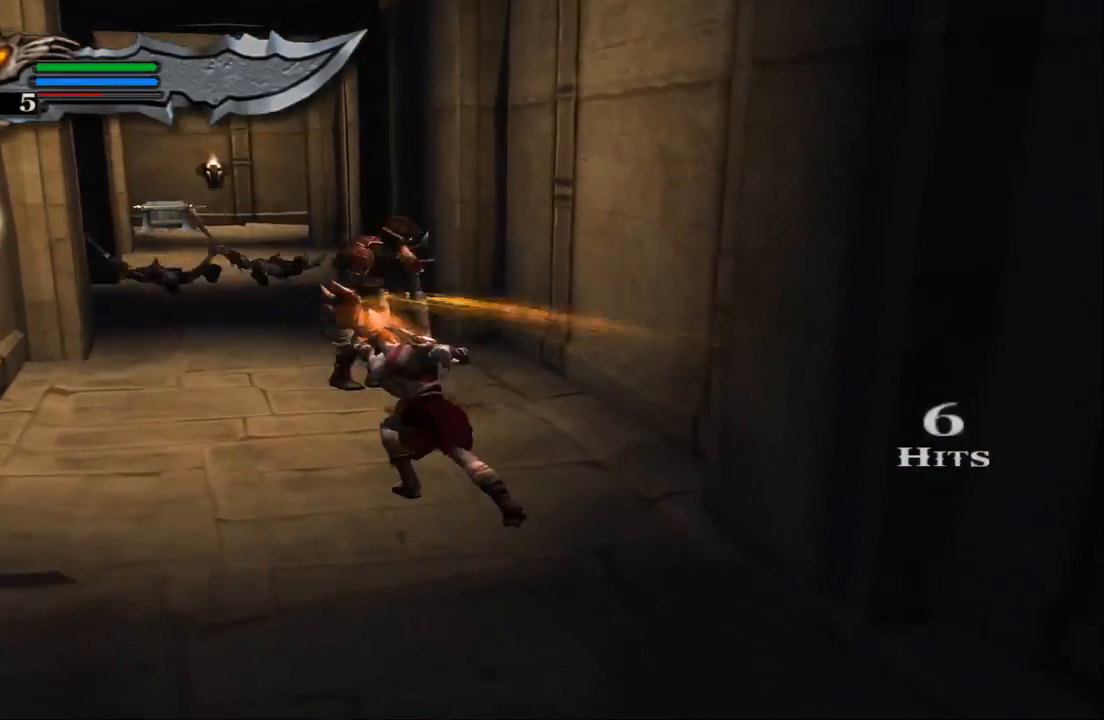
{"buttons": [], "left_stick": "center", "right_stick": "center", "events": [[67, "TRIANGLE", "up"]]}
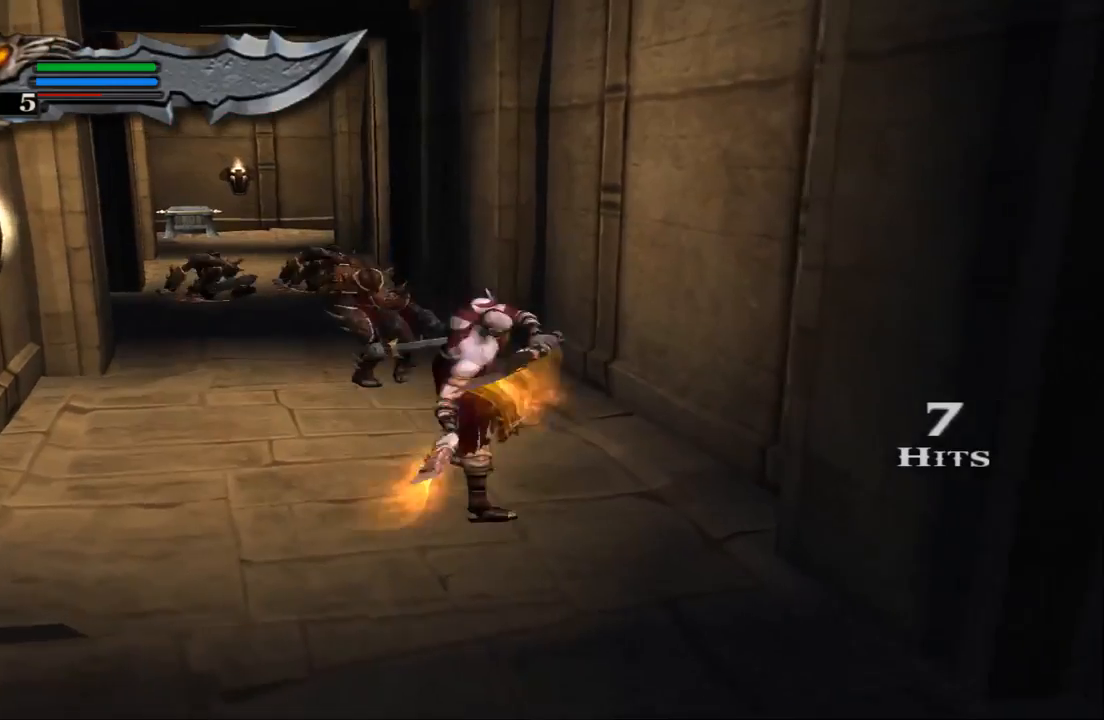
{"buttons": ["SQUARE"], "left_stick": "center", "right_stick": "center", "events": [[333, "SQUARE", "down"], [433, "SQUARE", "up"], [500, "SQUARE", "down"]]}
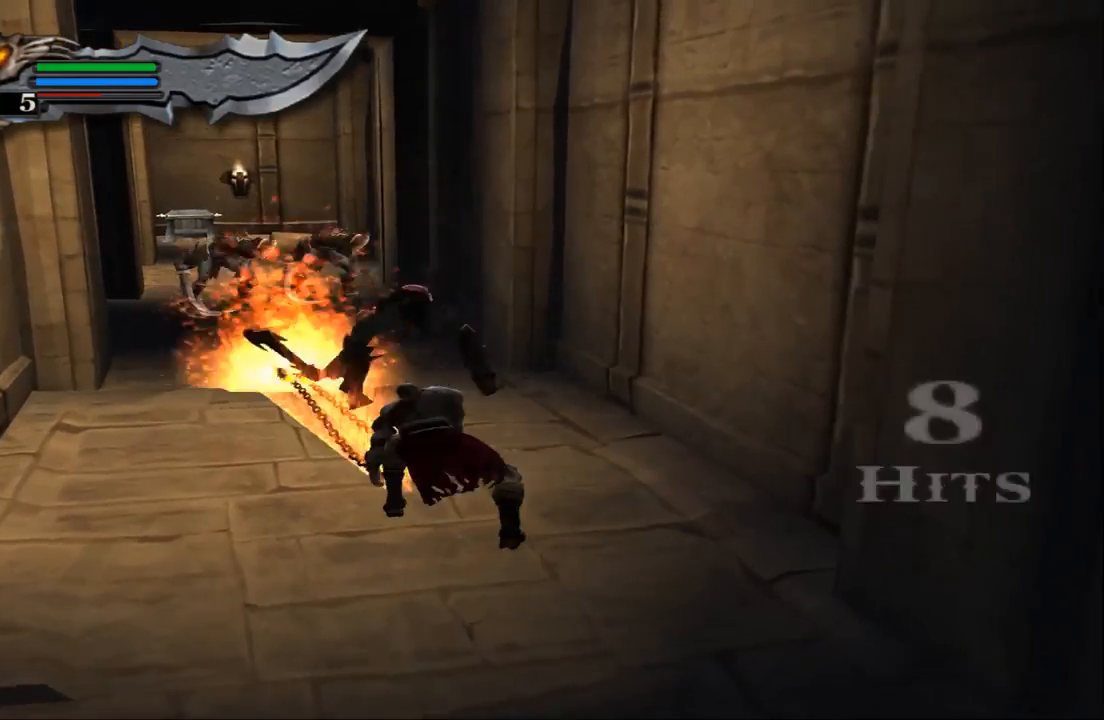
{"buttons": [], "left_stick": "center", "right_stick": "center", "events": [[133, "SQUARE", "up"], [200, "SQUARE", "down"], [333, "SQUARE", "up"], [400, "SQUARE", "down"], [500, "SQUARE", "up"]]}
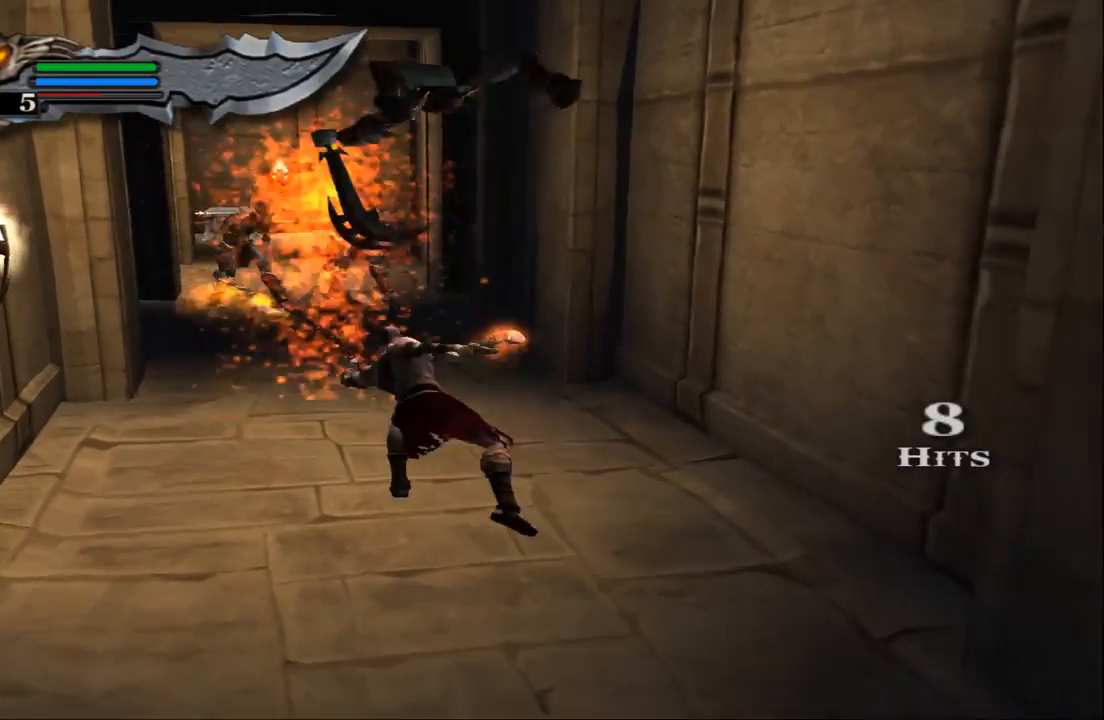
{"buttons": ["SQUARE"], "left_stick": "center", "right_stick": "center", "events": [[67, "SQUARE", "down"], [167, "SQUARE", "up"], [233, "SQUARE", "down"], [333, "SQUARE", "up"], [400, "SQUARE", "down"]]}
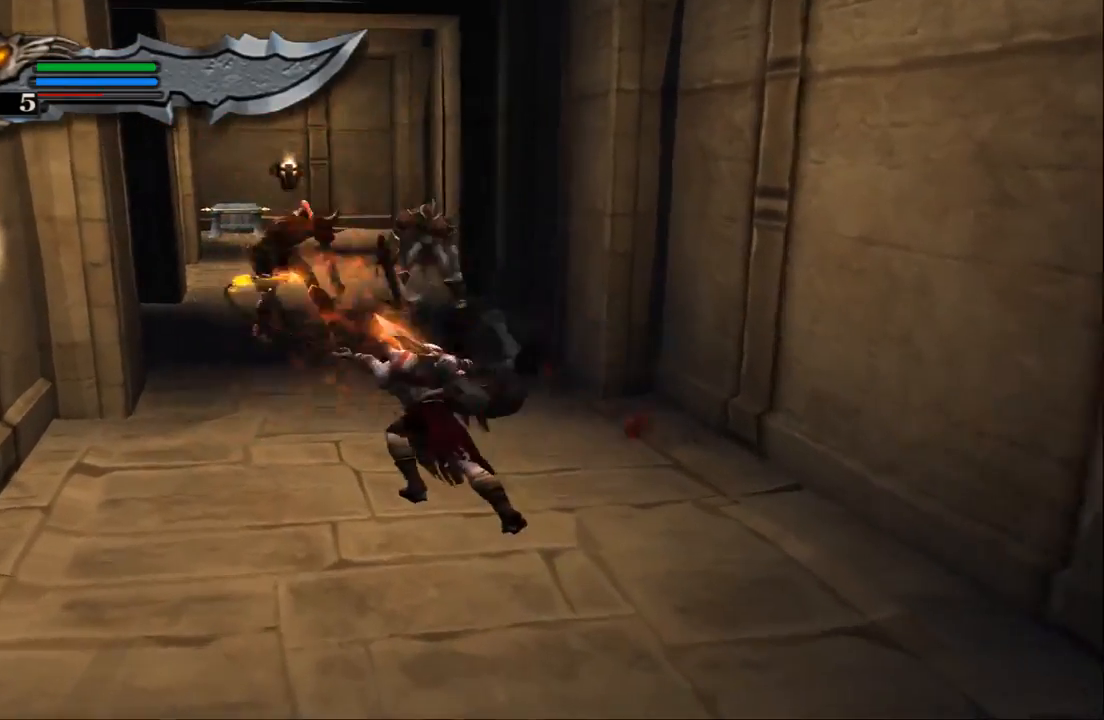
{"buttons": ["SQUARE"], "left_stick": "center", "right_stick": "center", "events": [[33, "SQUARE", "up"], [67, "SQUARE", "down"], [200, "SQUARE", "up"], [267, "SQUARE", "down"], [367, "SQUARE", "up"], [433, "SQUARE", "down"]]}
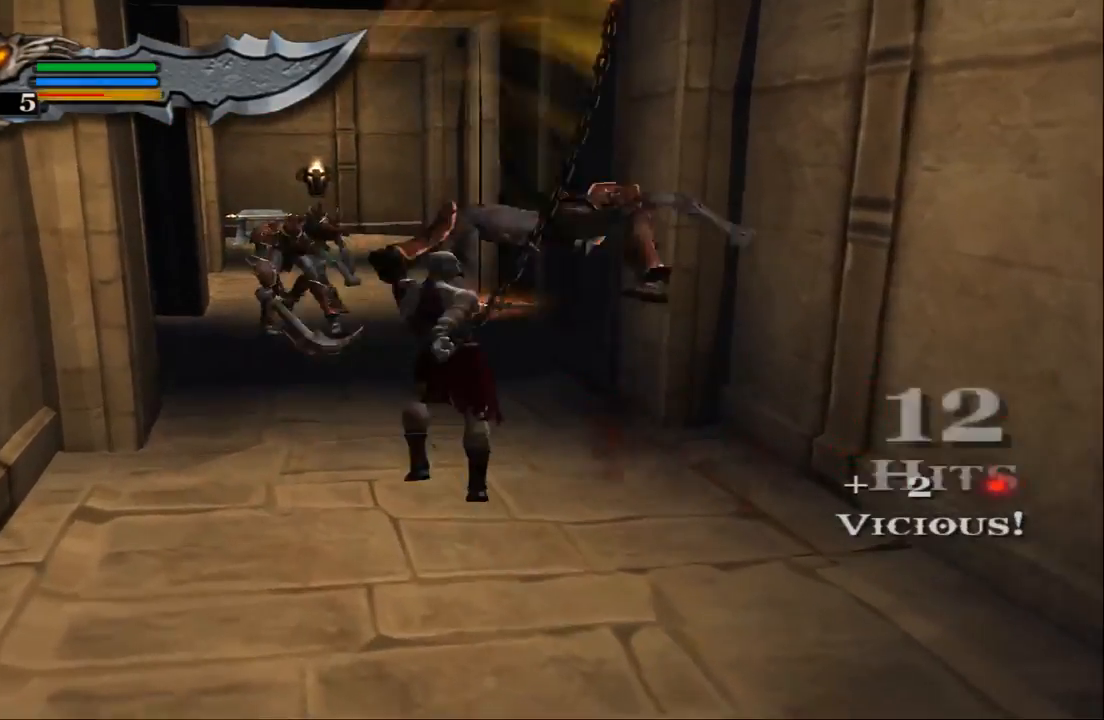
{"buttons": ["SQUARE"], "left_stick": "up", "right_stick": "center", "events": [[67, "SQUARE", "up"], [100, "left_stick", "up"], [133, "SQUARE", "down"], [233, "SQUARE", "up"], [300, "SQUARE", "down"], [433, "SQUARE", "up"], [500, "SQUARE", "down"]]}
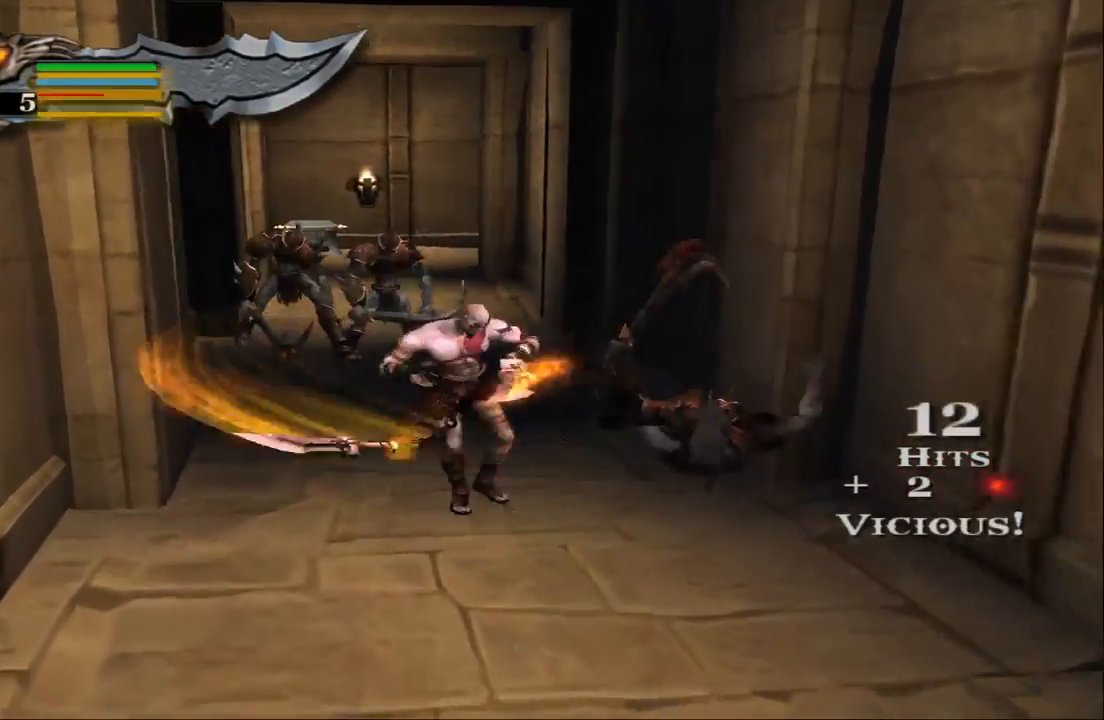
{"buttons": ["SQUARE"], "left_stick": "up", "right_stick": "center", "events": [[100, "SQUARE", "up"], [167, "SQUARE", "down"], [267, "SQUARE", "up"], [333, "SQUARE", "down"], [433, "SQUARE", "up"], [500, "SQUARE", "down"]]}
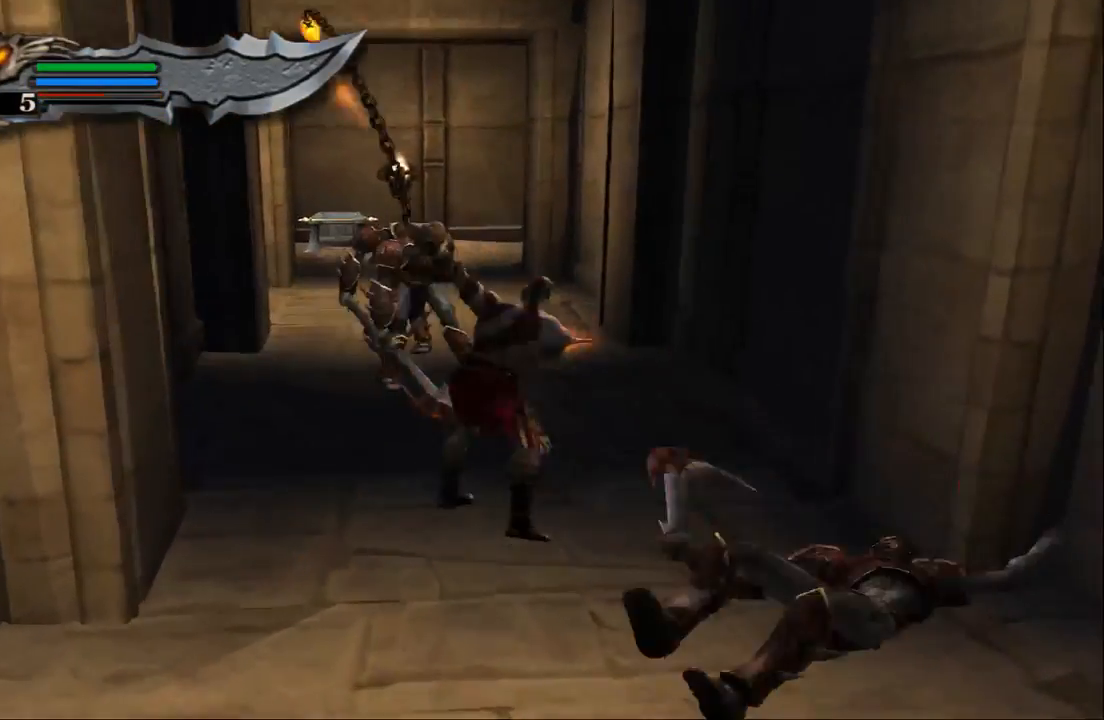
{"buttons": ["SQUARE"], "left_stick": "up", "right_stick": "center", "events": [[133, "SQUARE", "up"], [200, "SQUARE", "down"], [300, "SQUARE", "up"], [400, "SQUARE", "down"]]}
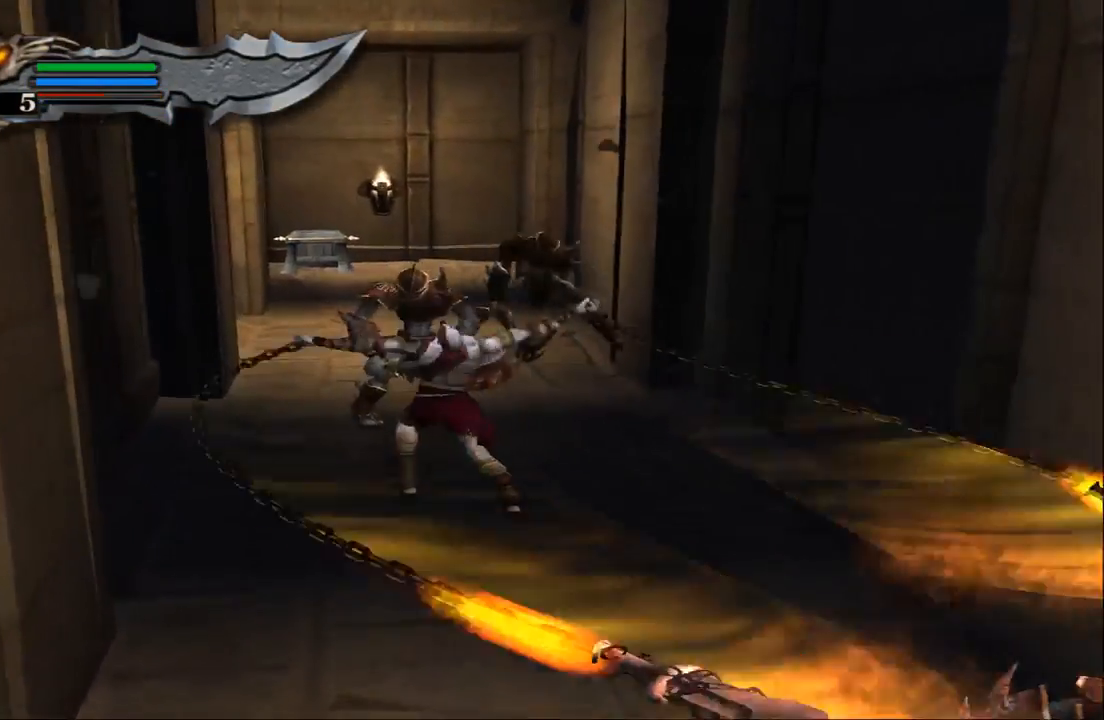
{"buttons": [], "left_stick": "center", "right_stick": "down", "events": [[33, "SQUARE", "up"], [167, "left_stick", "center"], [233, "right_stick", "down"]]}
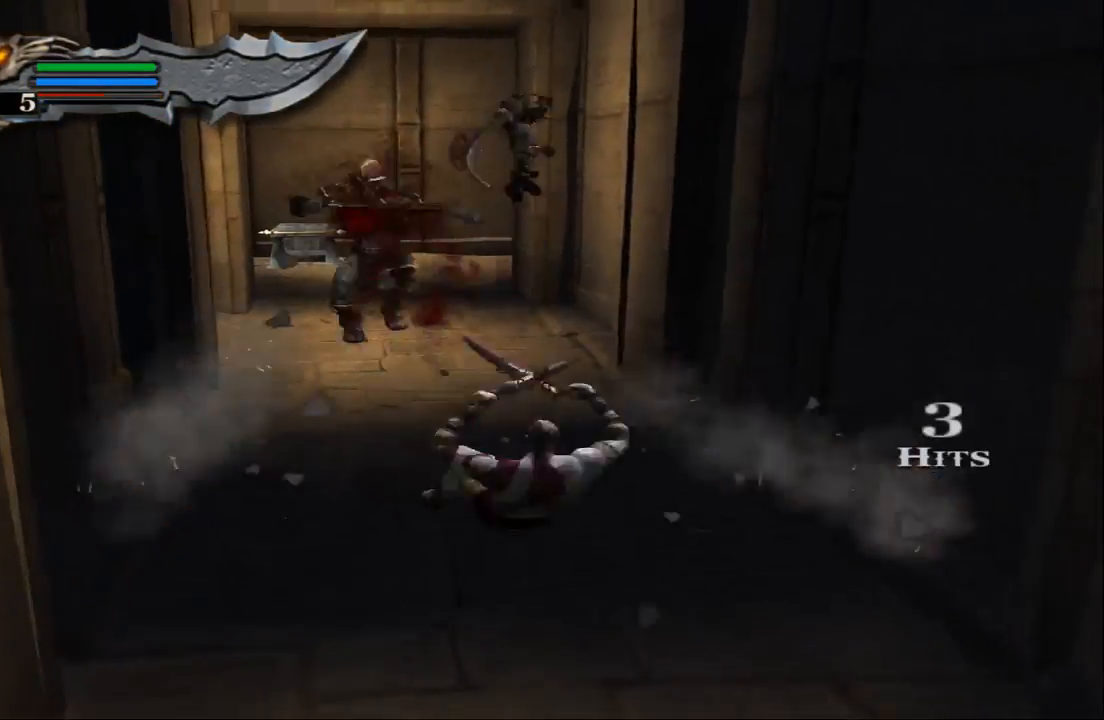
{"buttons": ["SQUARE"], "left_stick": "down", "right_stick": "center", "events": [[200, "right_stick", "center"], [400, "left_stick", "down"], [433, "SQUARE", "down"]]}
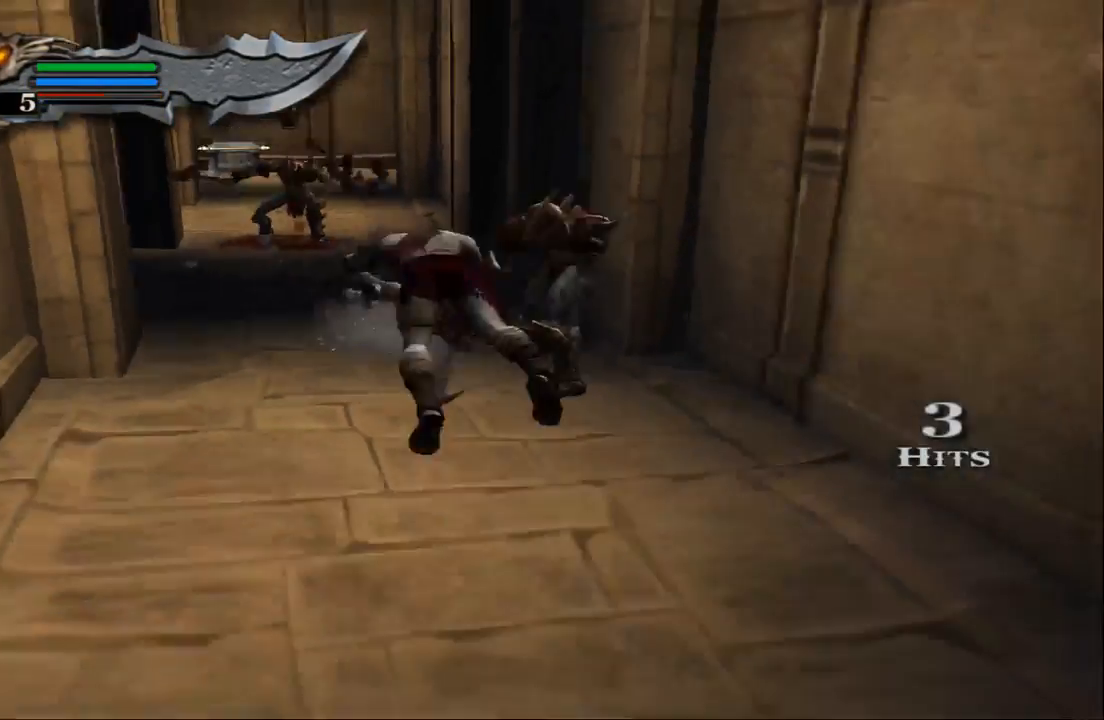
{"buttons": ["SQUARE"], "left_stick": "up-left", "right_stick": "center", "events": [[33, "SQUARE", "up"], [133, "SQUARE", "down"], [200, "left_stick", "right"], [233, "SQUARE", "up"], [267, "left_stick", "up"], [300, "SQUARE", "down"], [400, "SQUARE", "up"], [467, "SQUARE", "down"], [467, "left_stick", "up-left"]]}
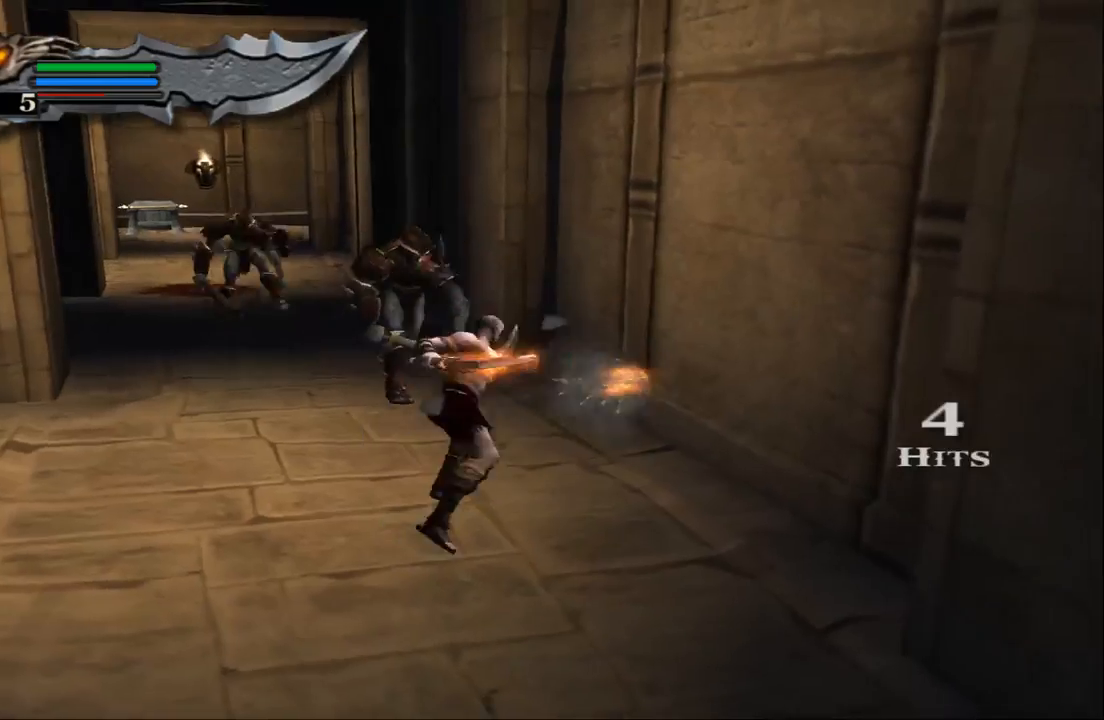
{"buttons": [], "left_stick": "center", "right_stick": "center", "events": [[67, "SQUARE", "up"], [233, "TRIANGLE", "down"], [300, "left_stick", "center"], [367, "TRIANGLE", "up"]]}
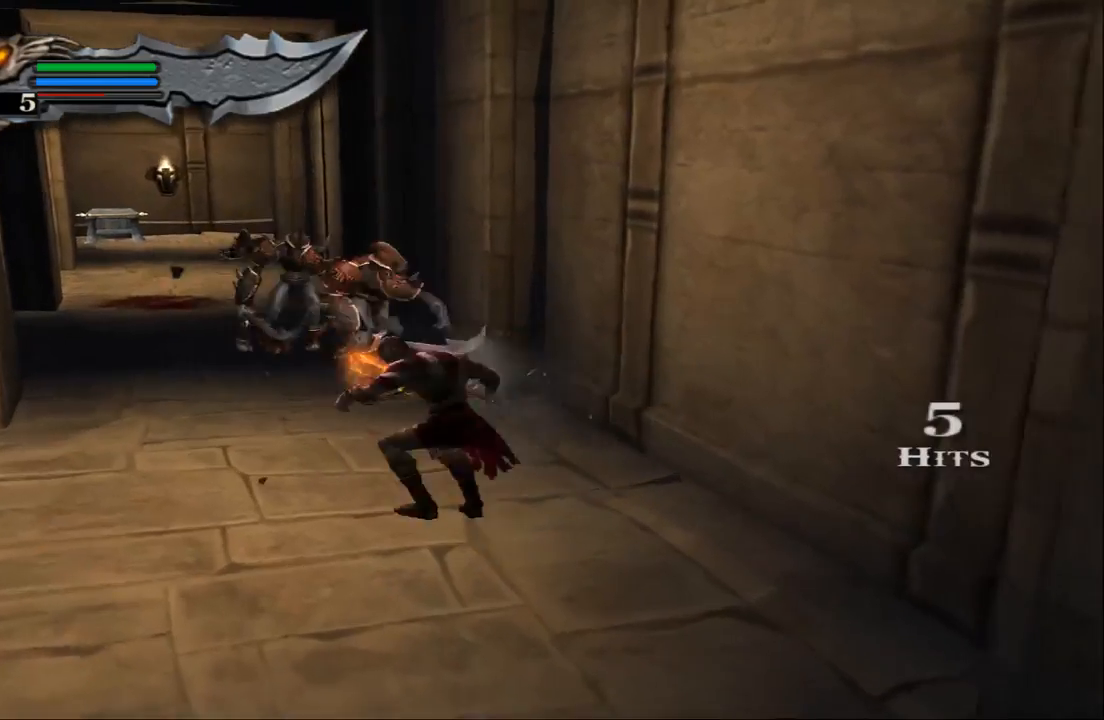
{"buttons": [], "left_stick": "center", "right_stick": "center", "events": []}
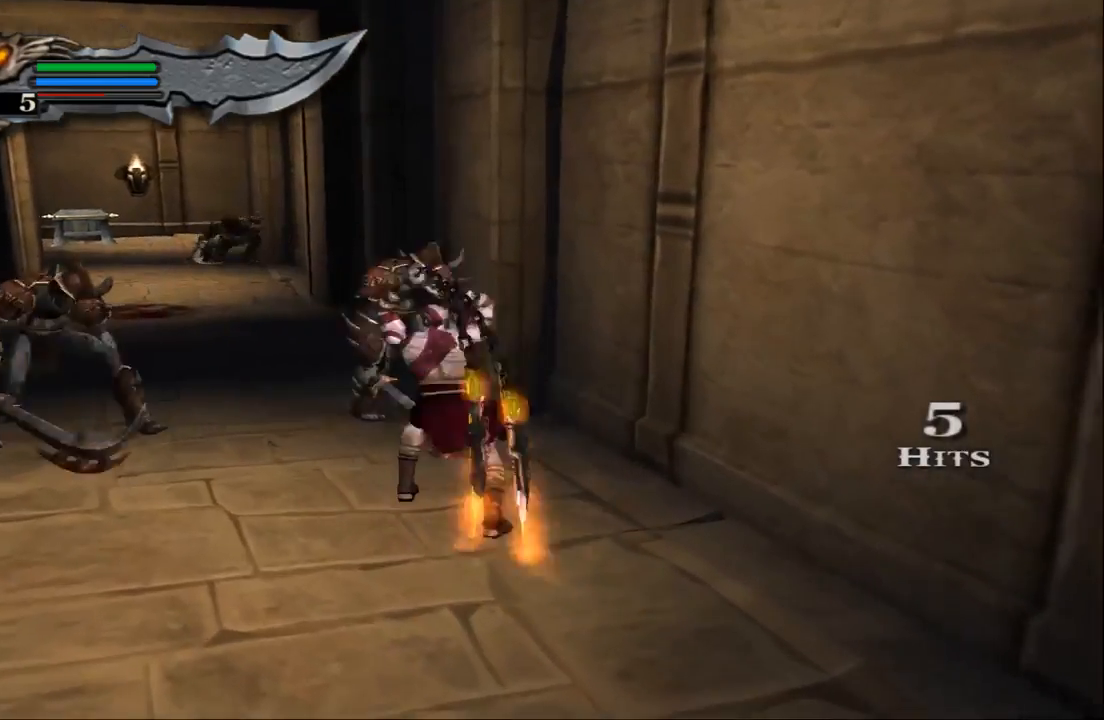
{"buttons": [], "left_stick": "center", "right_stick": "down", "events": [[33, "left_stick", "left"], [133, "left_stick", "center"], [133, "right_stick", "down"]]}
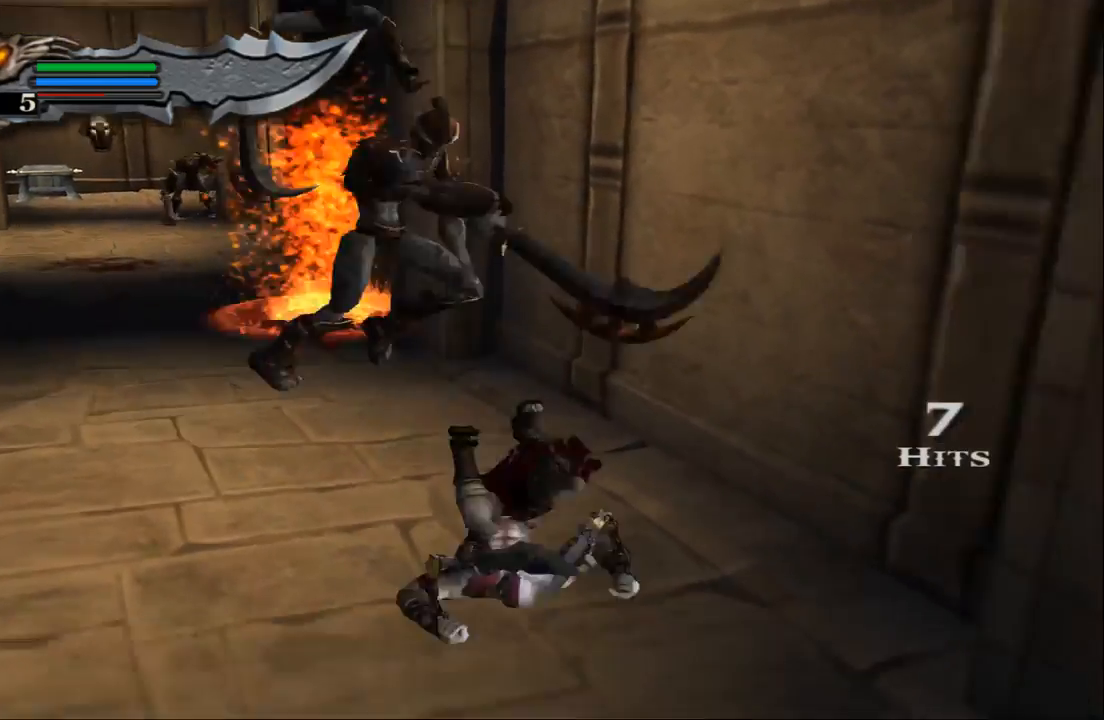
{"buttons": ["L1"], "left_stick": "center", "right_stick": "center", "events": [[67, "right_stick", "center"], [433, "L1", "down"]]}
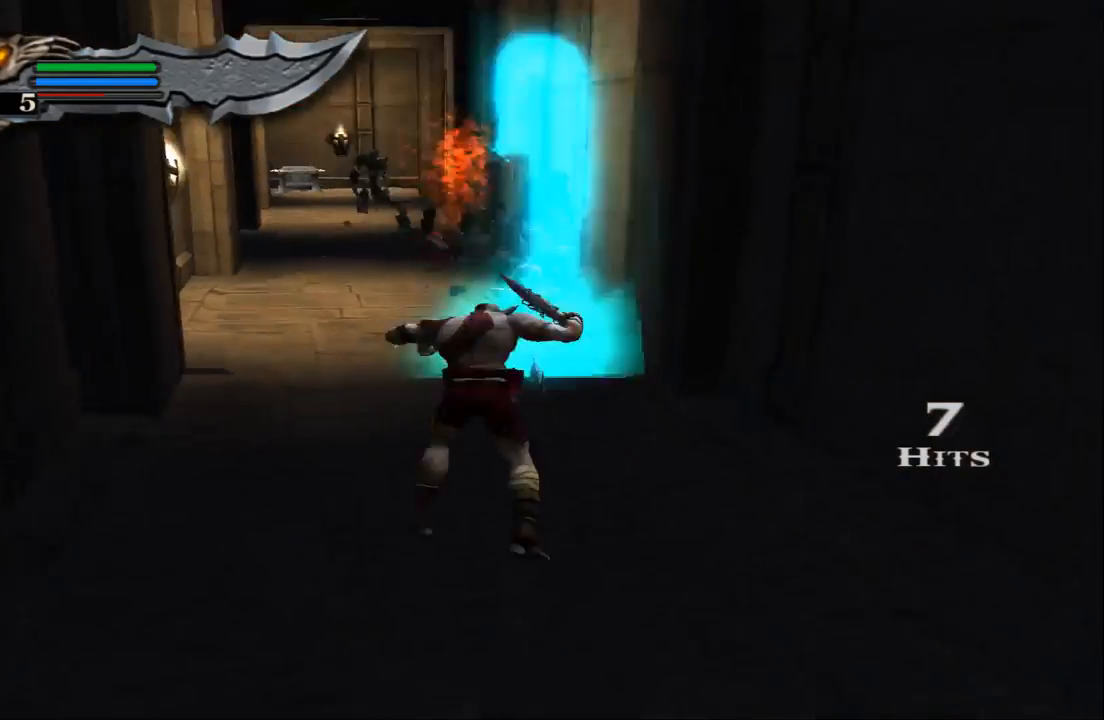
{"buttons": [], "left_stick": "center", "right_stick": "center", "events": [[367, "L1", "up"]]}
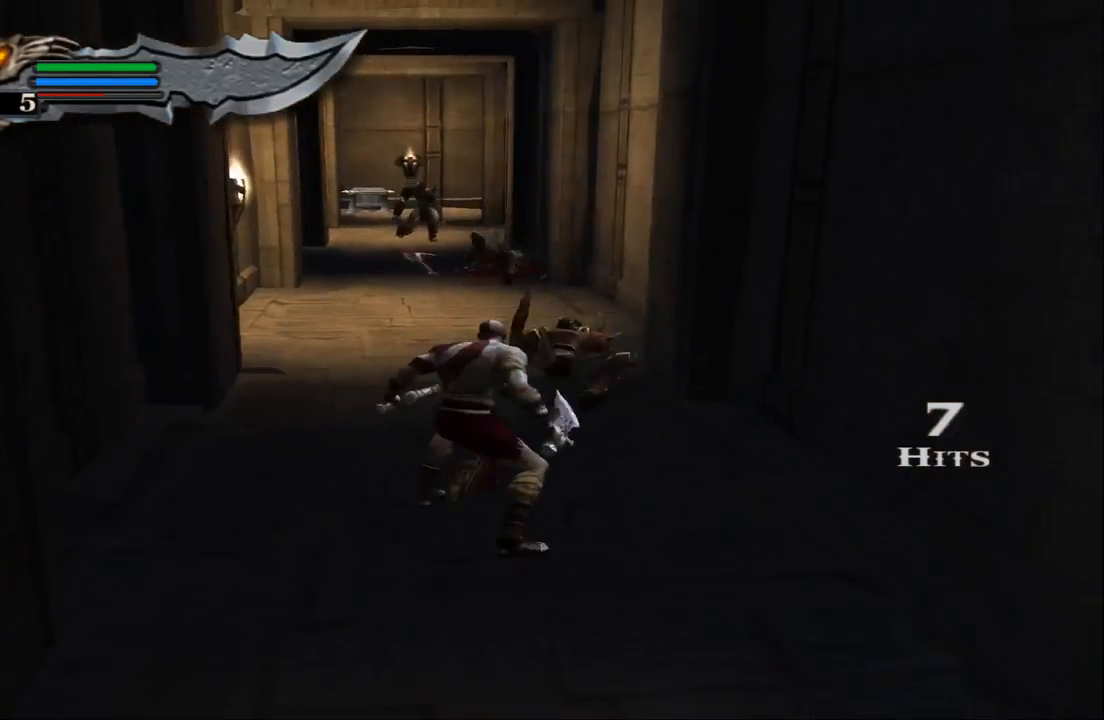
{"buttons": [], "left_stick": "center", "right_stick": "center", "events": [[100, "SQUARE", "down"], [200, "SQUARE", "up"], [267, "SQUARE", "down"], [367, "SQUARE", "up"], [433, "SQUARE", "down"], [500, "SQUARE", "up"]]}
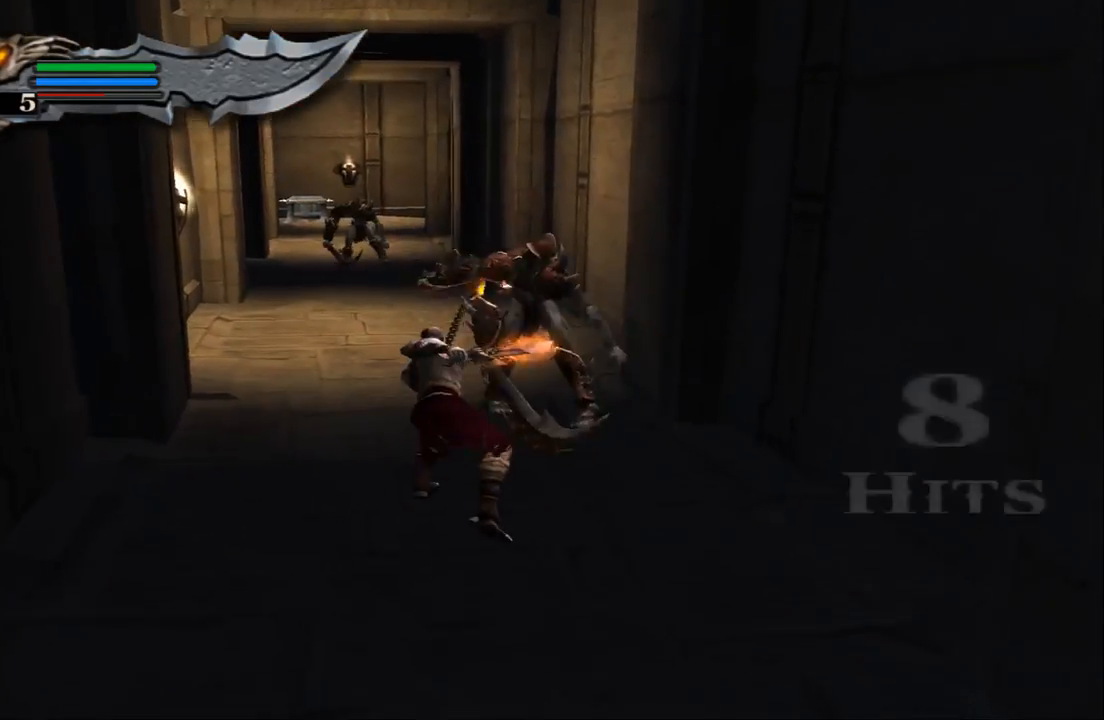
{"buttons": ["TRIANGLE"], "left_stick": "center", "right_stick": "center", "events": [[133, "TRIANGLE", "down"]]}
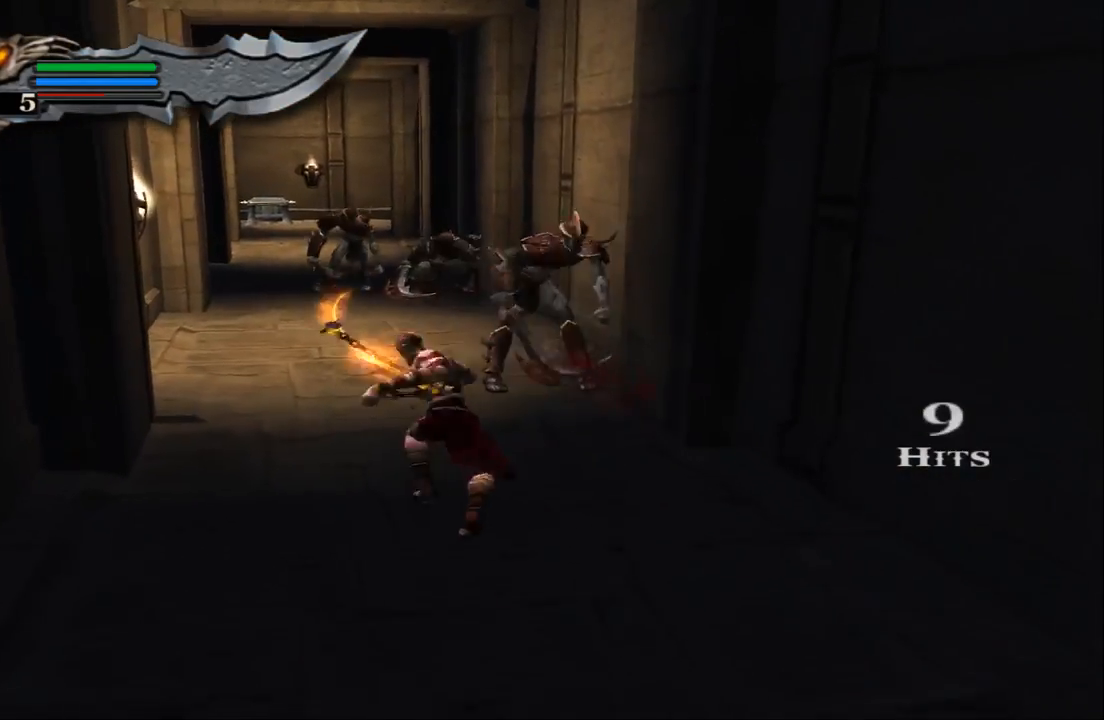
{"buttons": [], "left_stick": "center", "right_stick": "center", "events": [[33, "TRIANGLE", "up"], [100, "TRIANGLE", "down"], [200, "TRIANGLE", "up"], [300, "TRIANGLE", "down"], [400, "TRIANGLE", "up"]]}
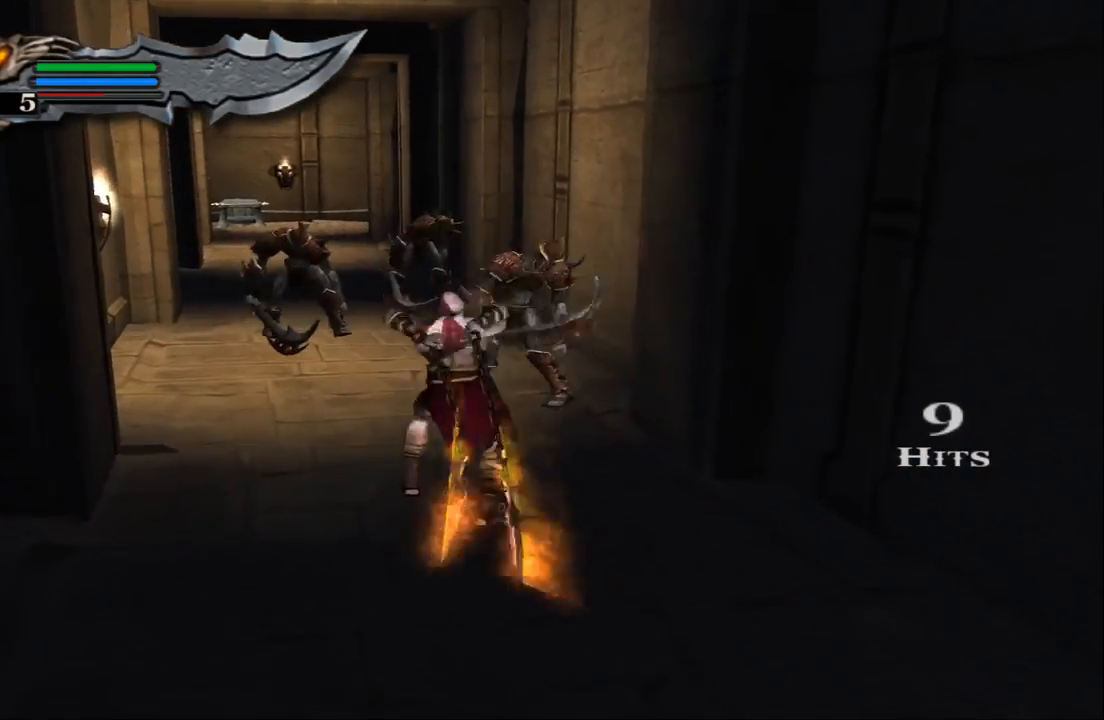
{"buttons": ["SQUARE"], "left_stick": "center", "right_stick": "center", "events": [[267, "SQUARE", "down"], [333, "SQUARE", "up"], [433, "SQUARE", "down"]]}
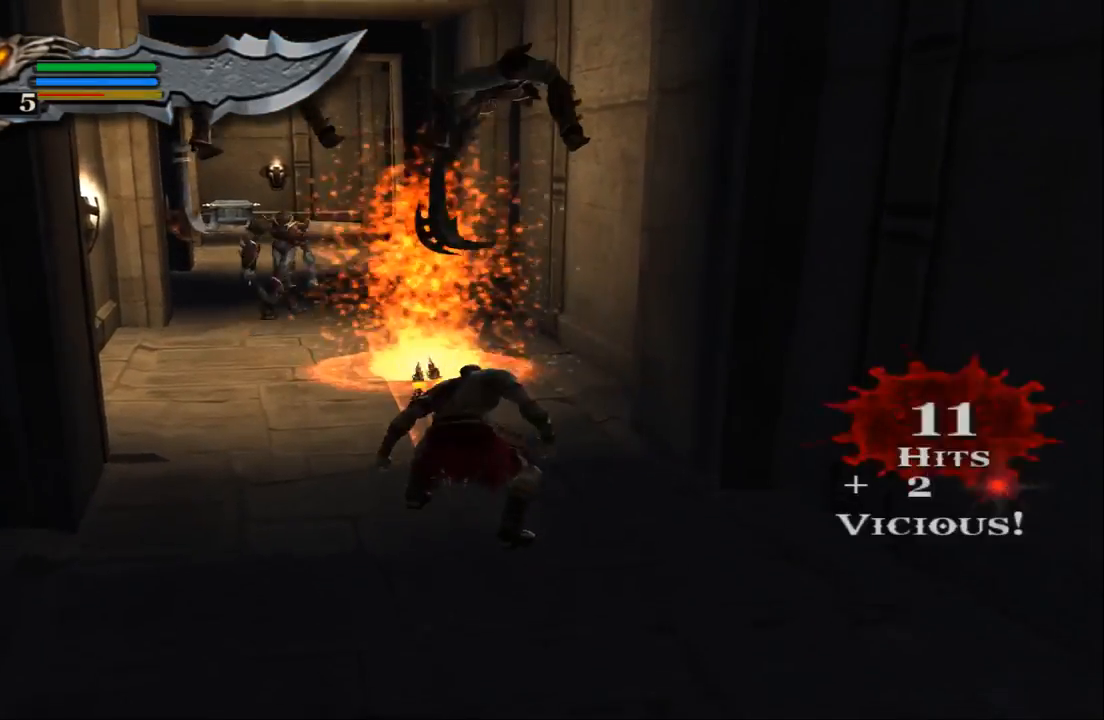
{"buttons": [], "left_stick": "center", "right_stick": "center", "events": [[33, "SQUARE", "up"], [100, "SQUARE", "down"], [200, "SQUARE", "up"], [267, "SQUARE", "down"], [400, "SQUARE", "up"]]}
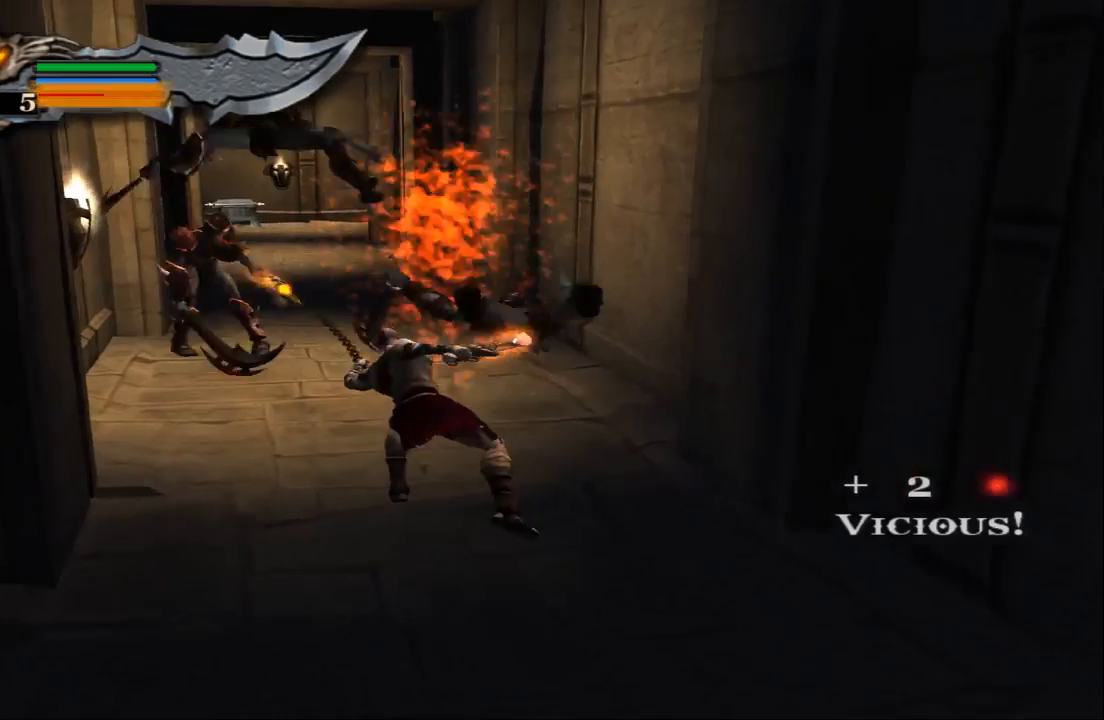
{"buttons": [], "left_stick": "center", "right_stick": "center", "events": [[67, "TRIANGLE", "down"], [200, "TRIANGLE", "up"]]}
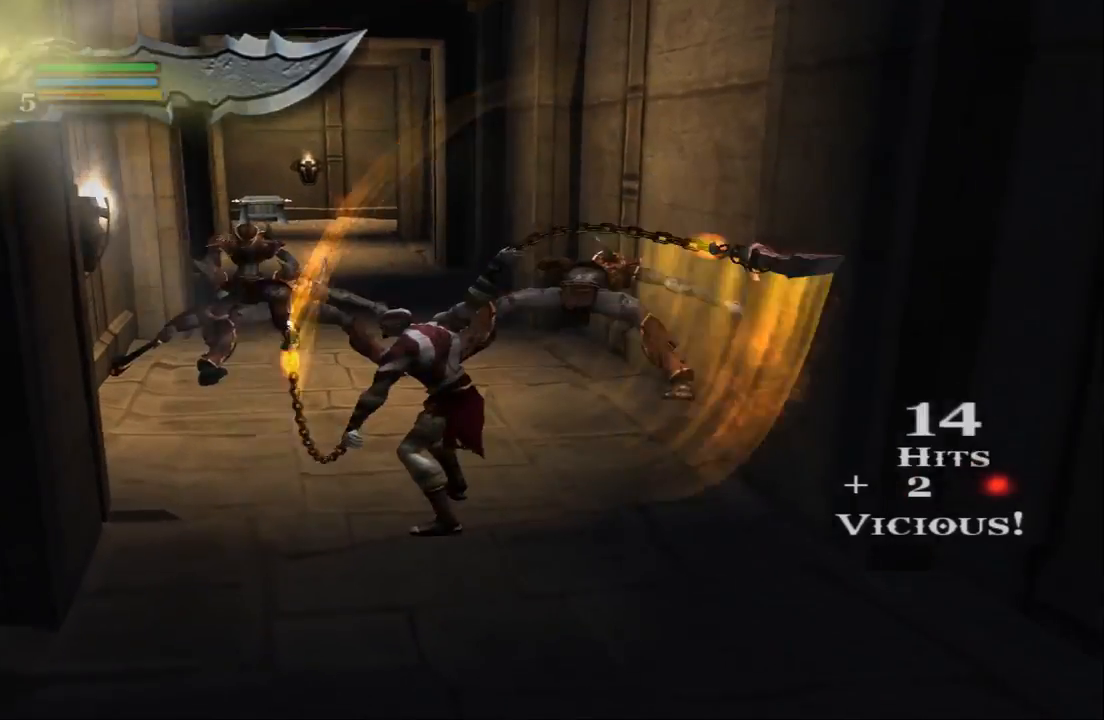
{"buttons": [], "left_stick": "center", "right_stick": "down", "events": [[467, "right_stick", "down"]]}
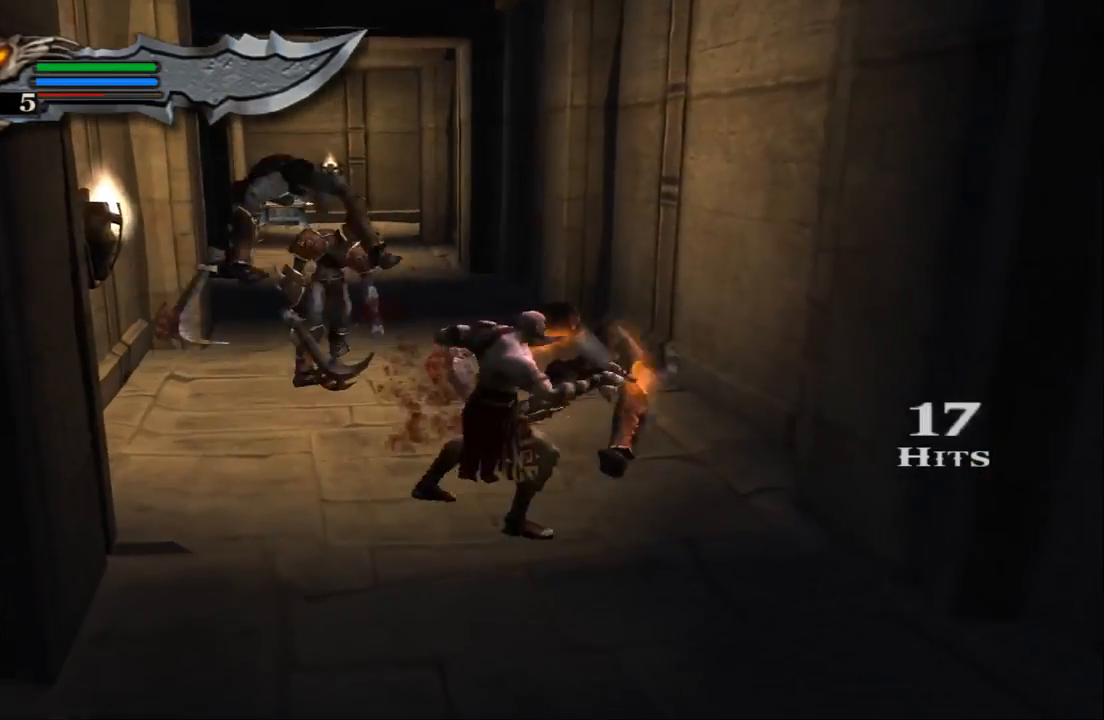
{"buttons": [], "left_stick": "center", "right_stick": "center", "events": [[433, "right_stick", "center"]]}
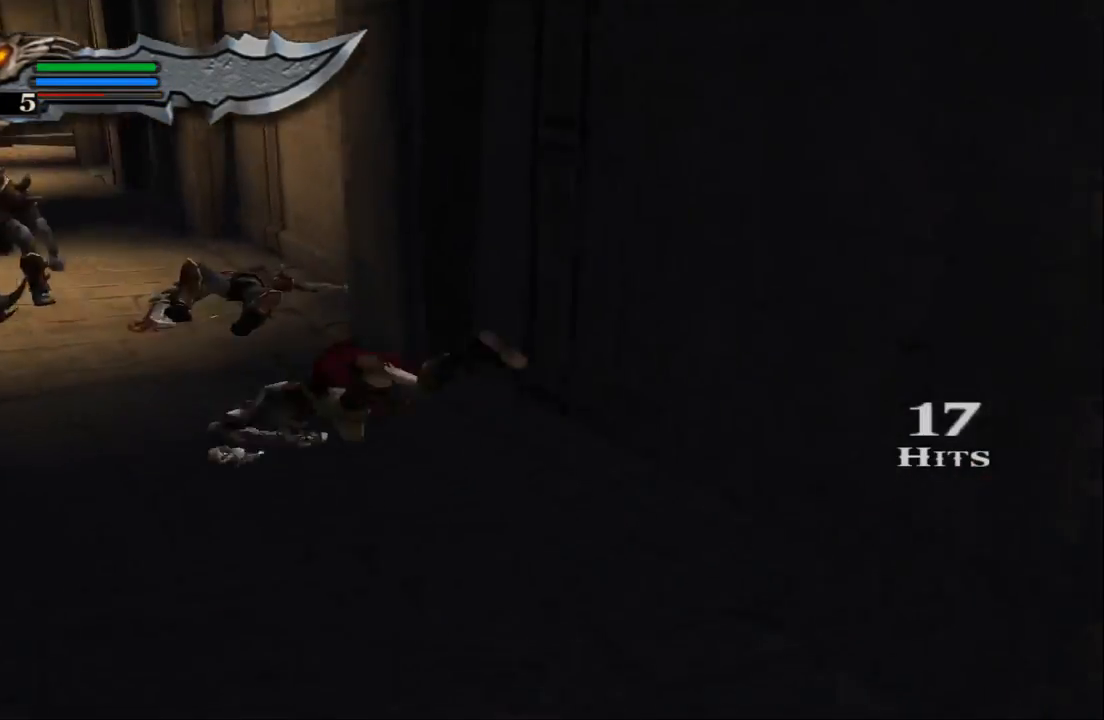
{"buttons": ["SQUARE"], "left_stick": "center", "right_stick": "center", "events": [[100, "SQUARE", "down"], [233, "SQUARE", "up"], [300, "SQUARE", "down"], [400, "SQUARE", "up"], [467, "SQUARE", "down"]]}